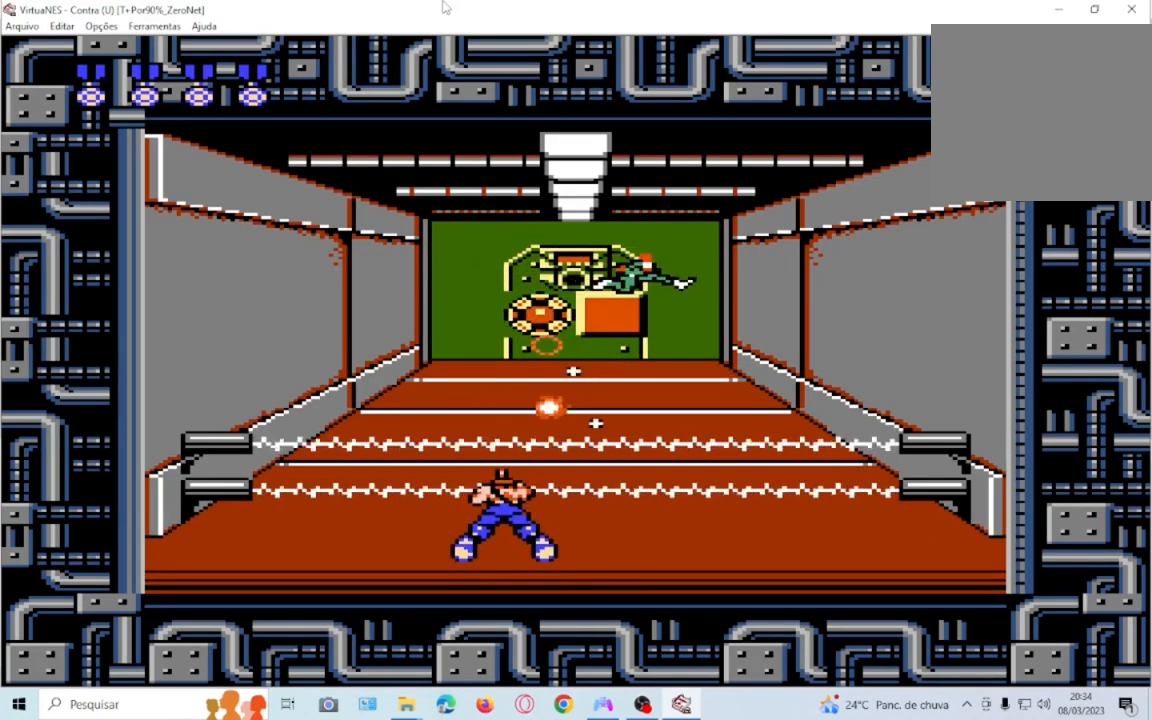
Gameplay with a controller (PlayStation layout); each line is a JSON object with the inputs held at the frame after it. "events" lists button and stick changes between this image and that frame as [ms after this image, input, new state], when the widget could be followed in between. Not read: L3 R3 left_stick right_stick.
{"buttons": ["SQUARE", "DPAD_DOWN"], "events": [[67, "SQUARE", "down"], [200, "SQUARE", "up"], [301, "SQUARE", "down"], [401, "SQUARE", "up"], [501, "SQUARE", "down"]]}
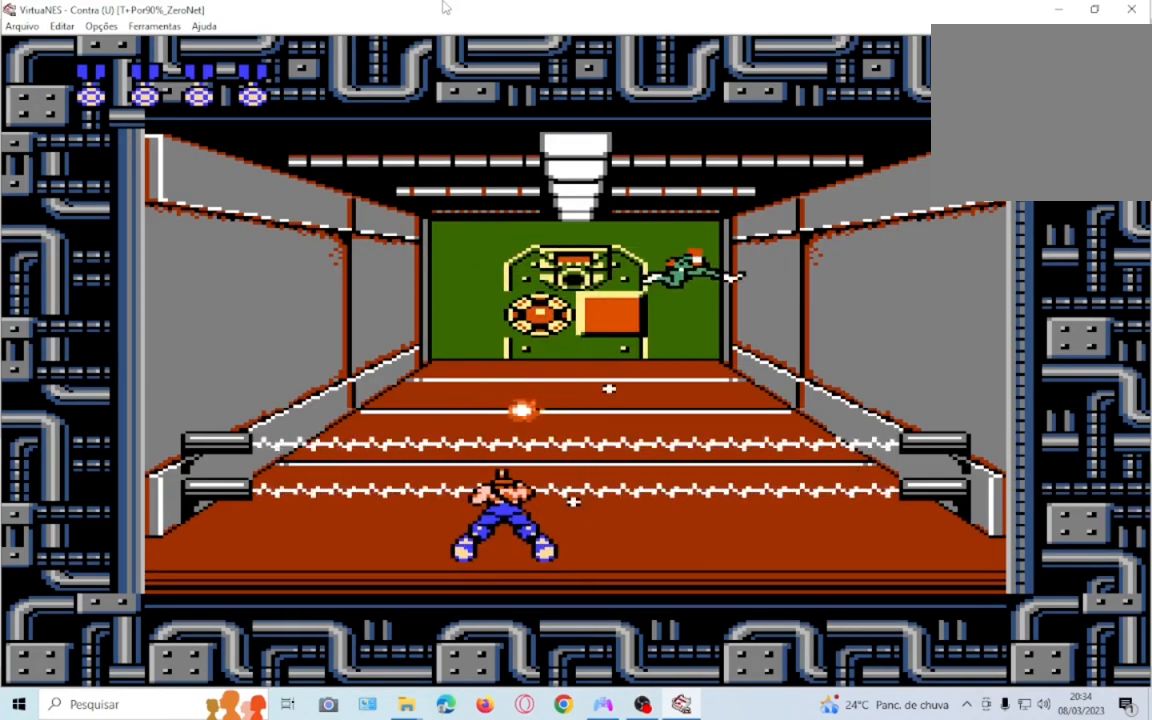
{"buttons": ["SQUARE", "DPAD_DOWN"], "events": [[133, "SQUARE", "up"], [233, "SQUARE", "down"], [367, "SQUARE", "up"], [434, "SQUARE", "down"]]}
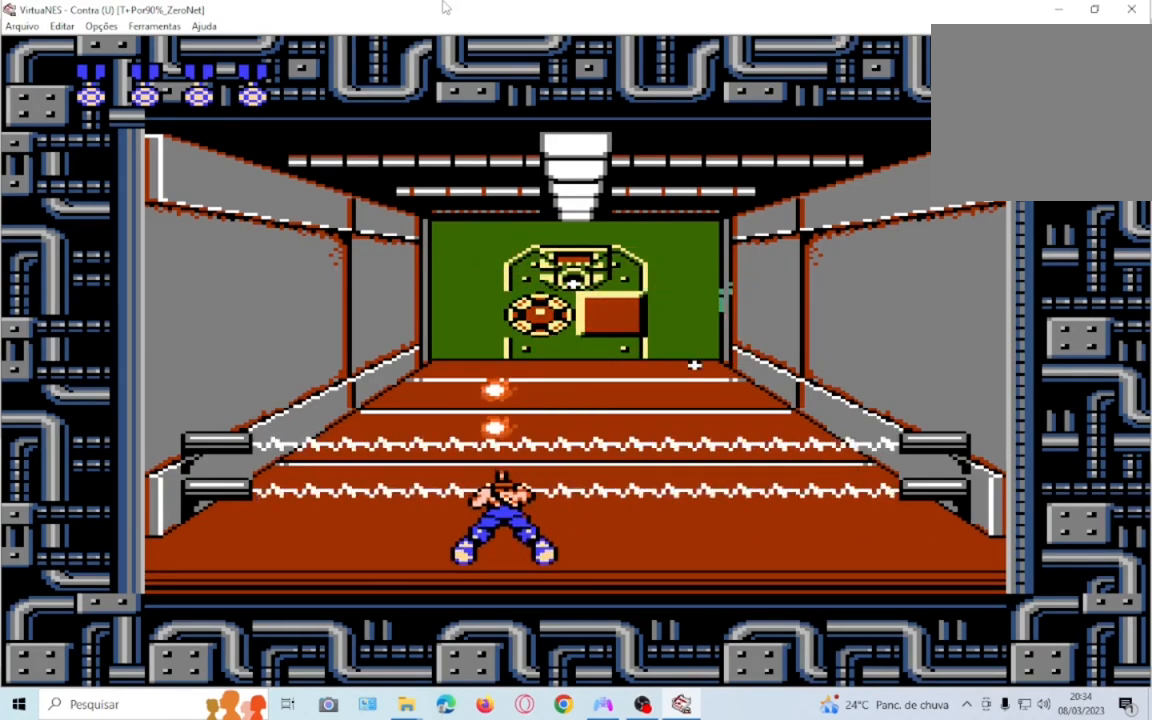
{"buttons": ["SQUARE", "DPAD_DOWN"], "events": [[100, "SQUARE", "up"], [200, "SQUARE", "down"], [334, "SQUARE", "up"], [401, "SQUARE", "down"]]}
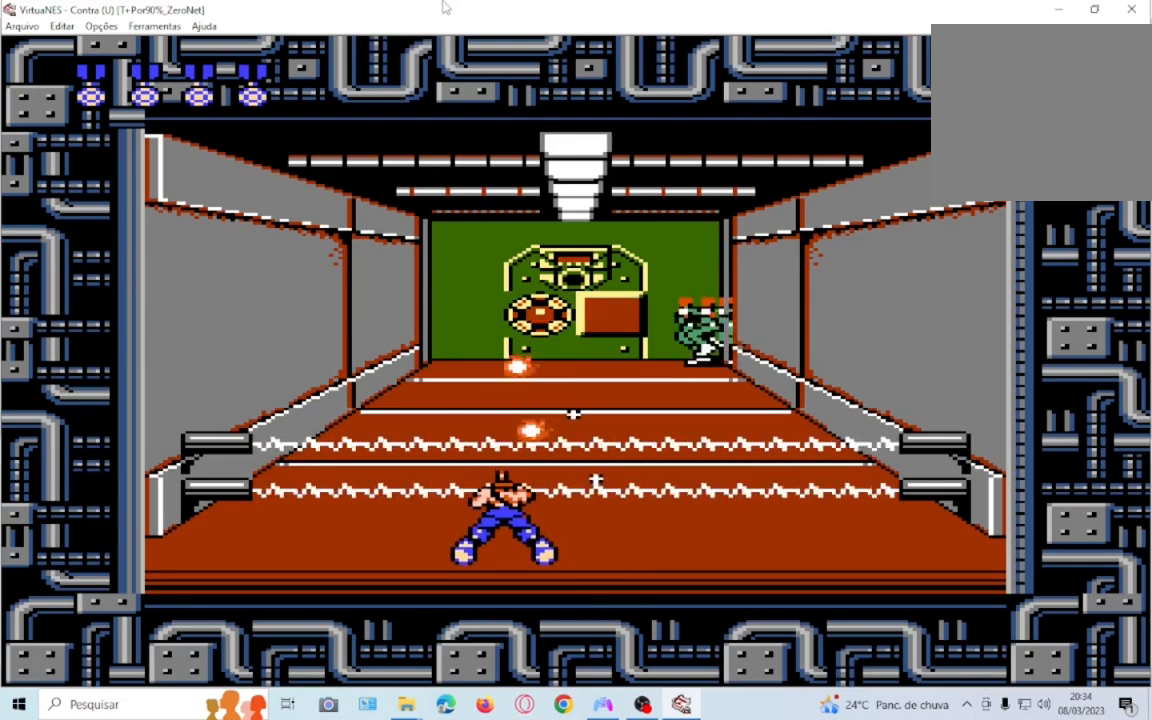
{"buttons": ["DPAD_DOWN"], "events": [[33, "SQUARE", "up"], [133, "SQUARE", "down"], [267, "SQUARE", "up"], [367, "SQUARE", "down"], [467, "SQUARE", "up"]]}
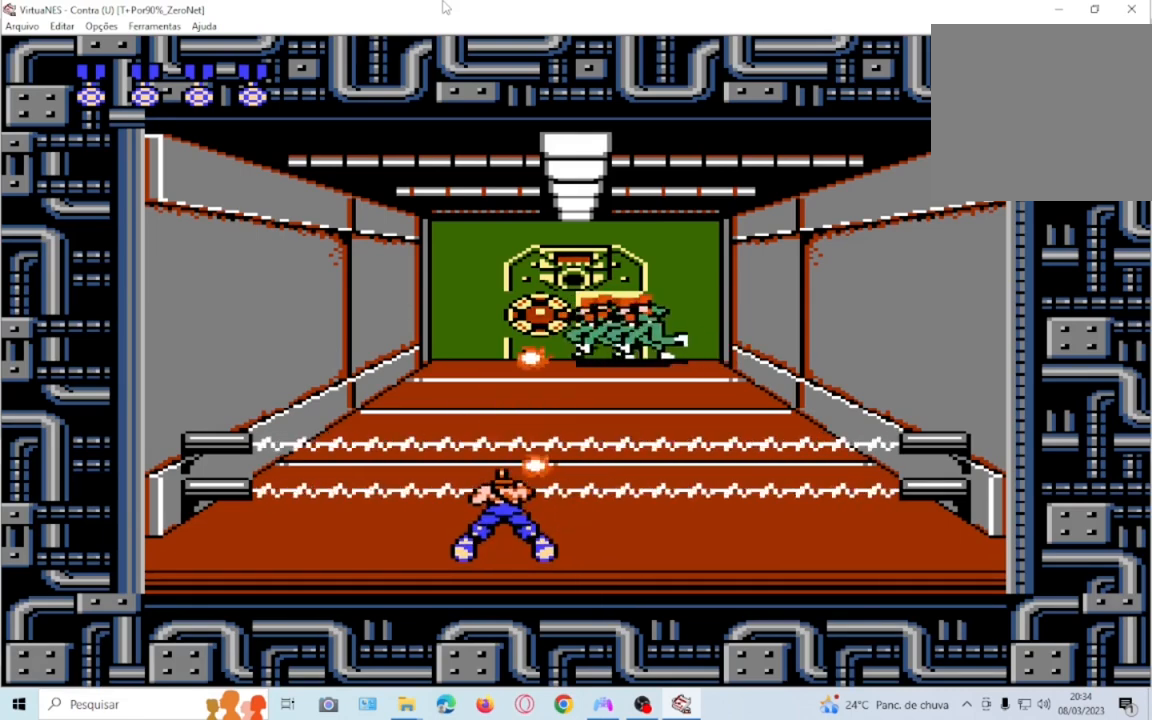
{"buttons": ["SQUARE", "DPAD_DOWN"], "events": [[100, "SQUARE", "down"], [167, "SQUARE", "up"], [267, "SQUARE", "down"], [367, "SQUARE", "up"], [467, "SQUARE", "down"]]}
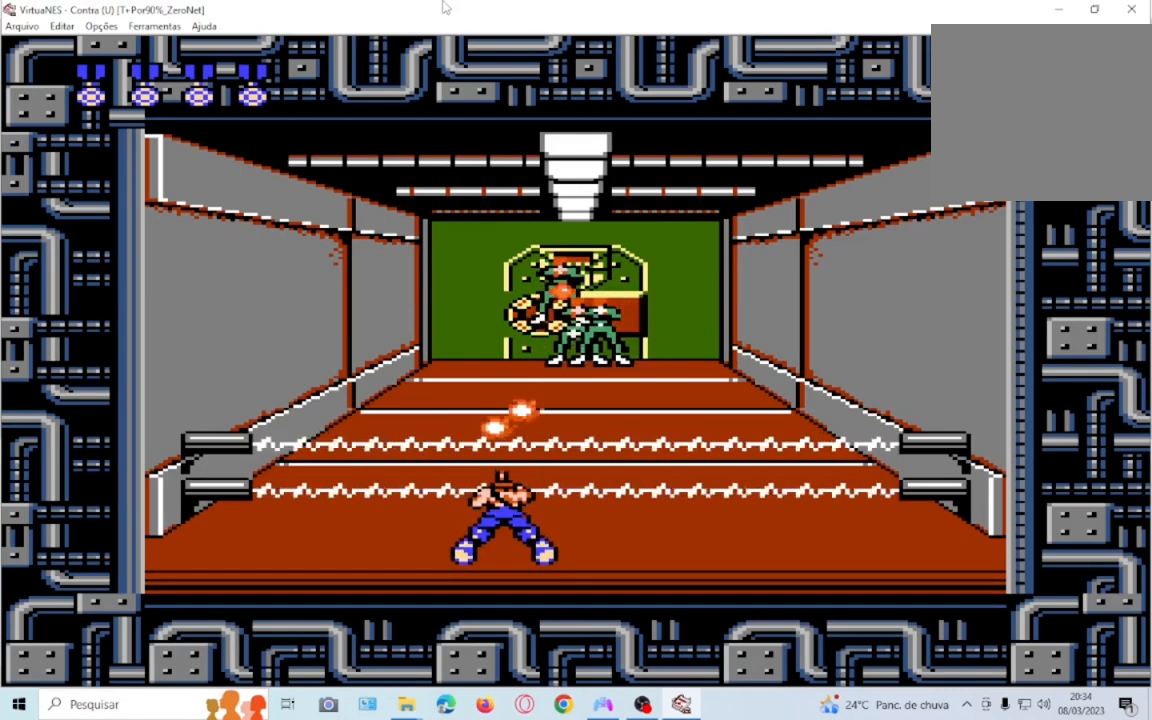
{"buttons": ["DPAD_DOWN"], "events": [[33, "SQUARE", "up"], [133, "SQUARE", "down"], [233, "SQUARE", "up"], [333, "SQUARE", "down"], [467, "SQUARE", "up"]]}
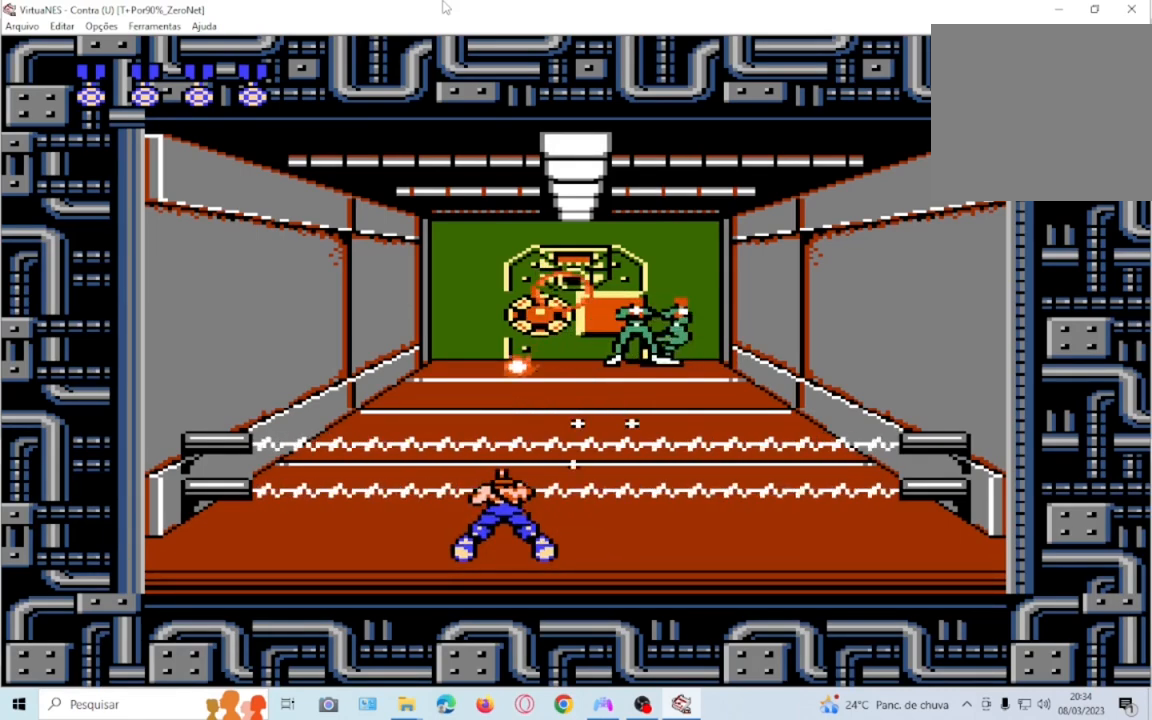
{"buttons": ["SQUARE", "DPAD_DOWN"], "events": [[34, "SQUARE", "down"], [200, "SQUARE", "up"], [301, "SQUARE", "down"], [401, "SQUARE", "up"], [501, "SQUARE", "down"]]}
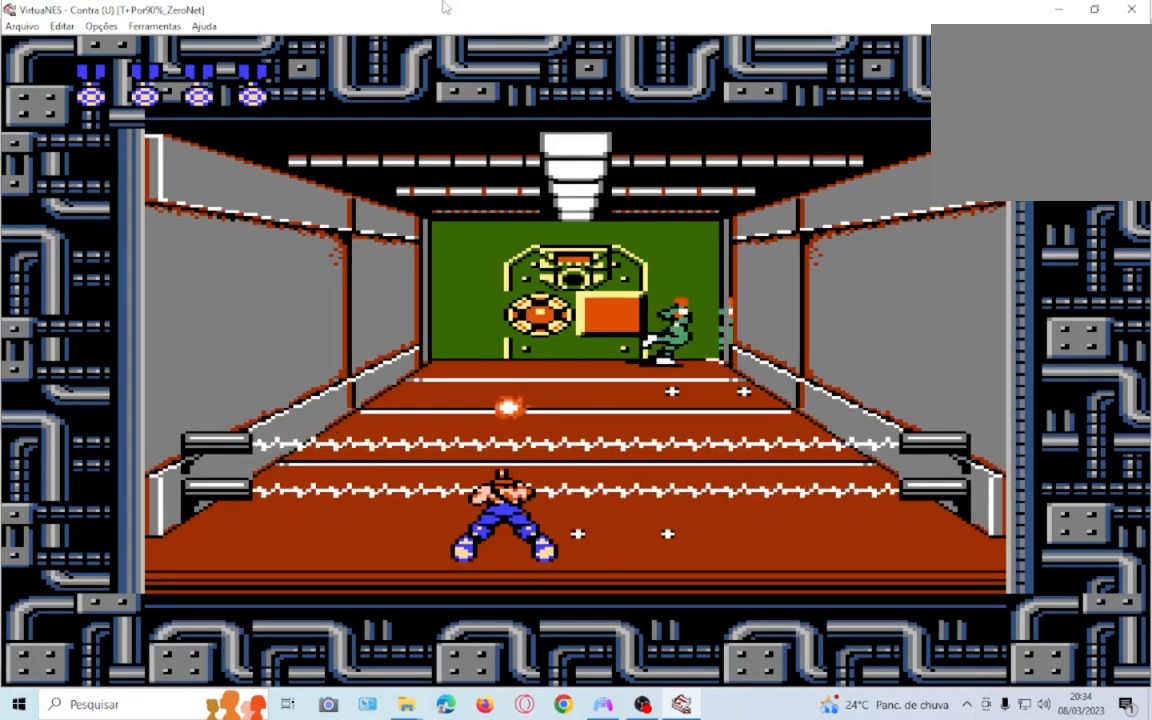
{"buttons": ["SQUARE"], "events": [[100, "DPAD_DOWN", "up"], [100, "SQUARE", "up"], [200, "SQUARE", "down"], [333, "SQUARE", "up"], [467, "SQUARE", "down"]]}
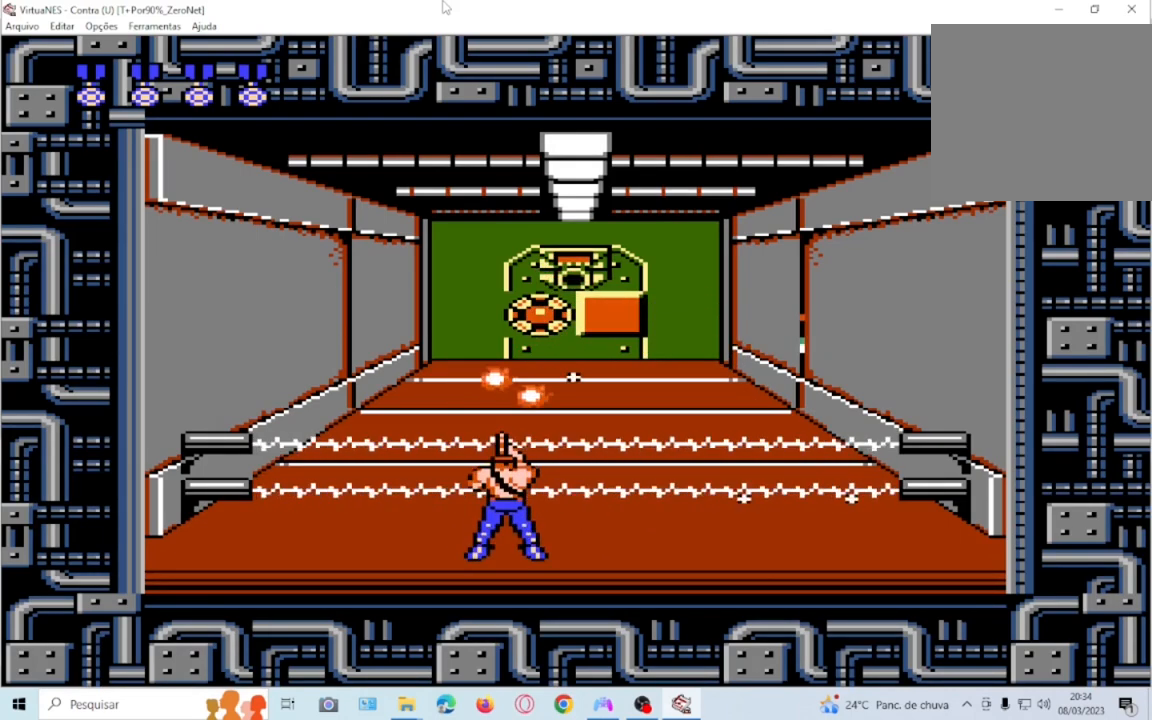
{"buttons": ["DPAD_DOWN"], "events": [[34, "SQUARE", "up"], [167, "SQUARE", "down"], [267, "SQUARE", "up"], [334, "DPAD_DOWN", "down"], [334, "SQUARE", "down"], [434, "SQUARE", "up"]]}
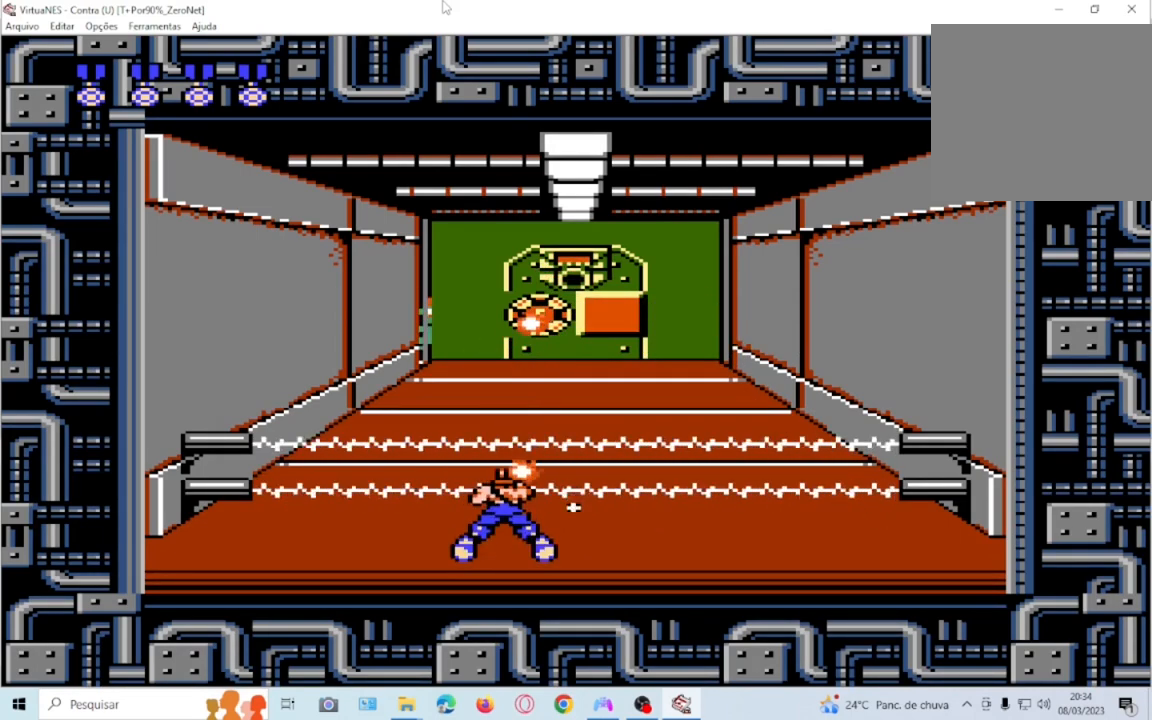
{"buttons": ["SQUARE"], "events": [[33, "SQUARE", "down"], [133, "SQUARE", "up"], [233, "SQUARE", "down"], [333, "SQUARE", "up"], [367, "DPAD_DOWN", "up"], [467, "SQUARE", "down"]]}
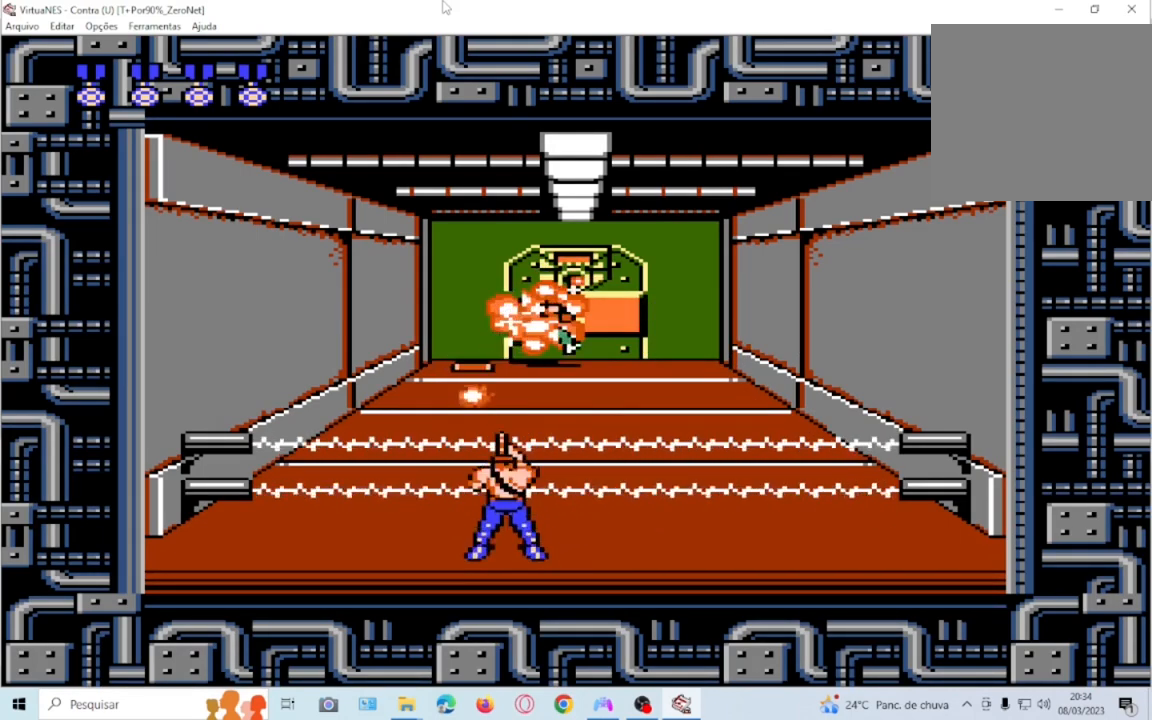
{"buttons": ["DPAD_DOWN"], "events": [[34, "SQUARE", "up"], [100, "DPAD_DOWN", "down"], [167, "SQUARE", "down"], [234, "SQUARE", "up"], [334, "SQUARE", "down"], [467, "SQUARE", "up"]]}
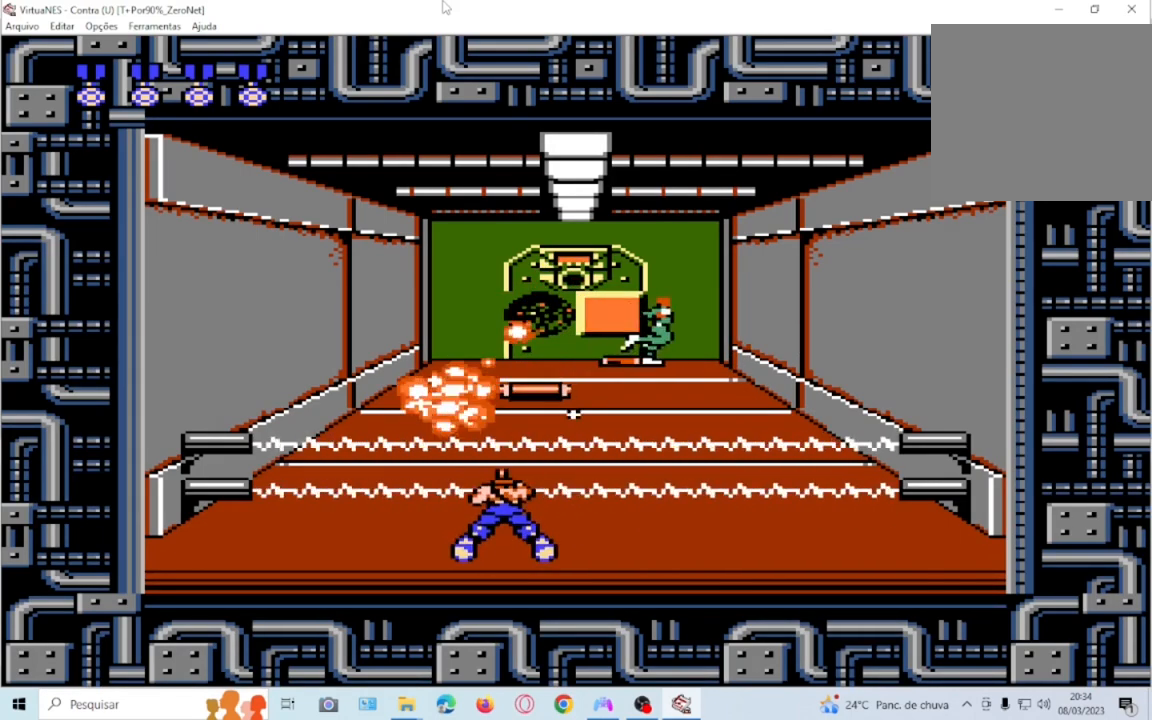
{"buttons": ["SQUARE", "DPAD_DOWN"], "events": [[66, "SQUARE", "down"], [133, "SQUARE", "up"], [233, "SQUARE", "down"], [333, "SQUARE", "up"], [467, "SQUARE", "down"]]}